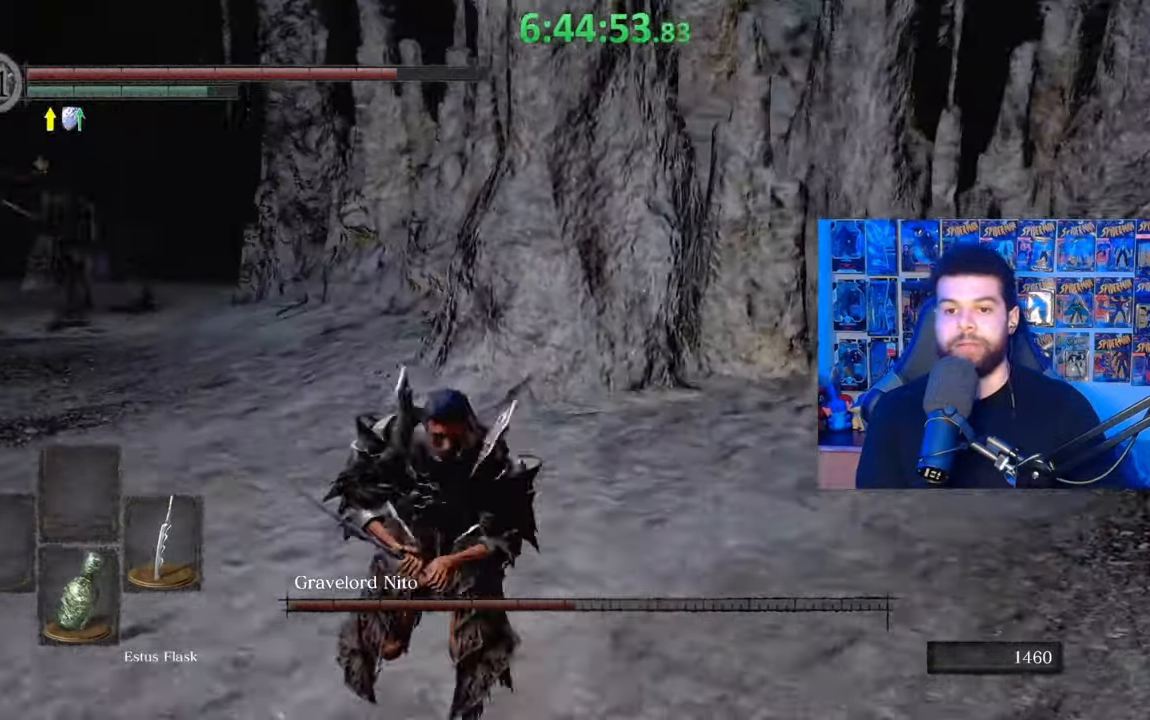
Gameplay with a controller (Xbox layout); each line is a JSON object with the inputs held at the frame after it. "events" lists button and stick changes between this image and that frame as [ms after this image, input, new state], when the widget could be followed in between.
{"buttons": [], "left_stick": "down", "right_stick": "center", "events": [[33, "B", "up"], [217, "B", "down"], [383, "B", "up"]]}
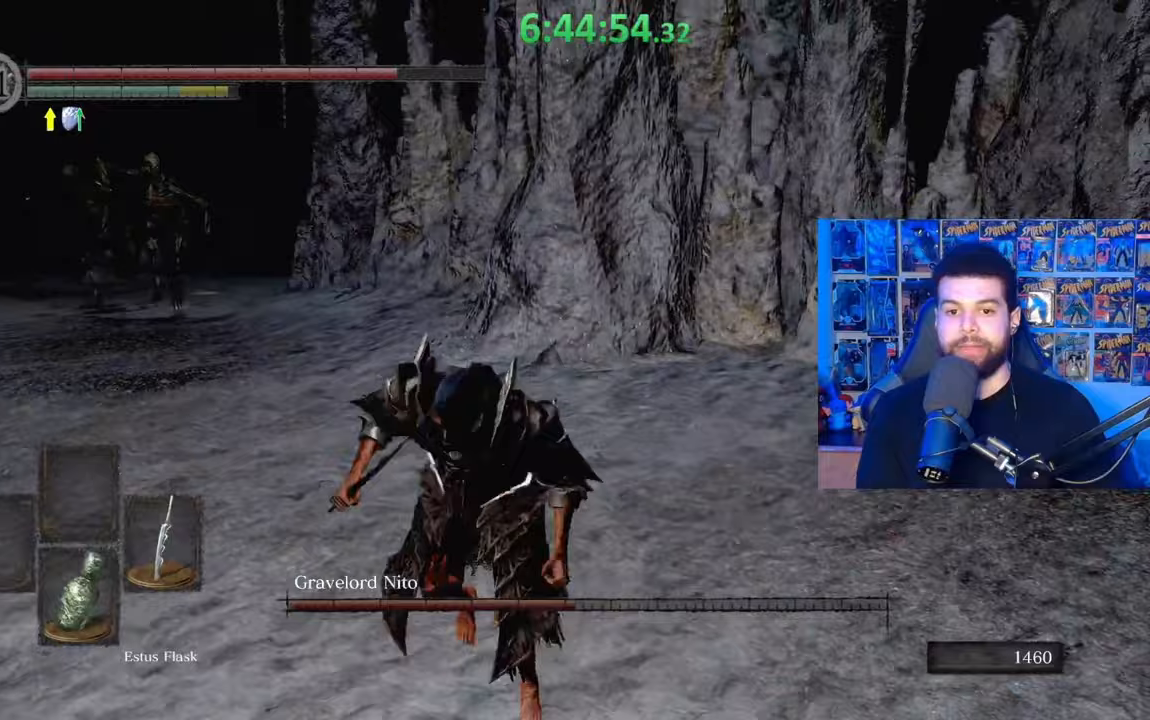
{"buttons": [], "left_stick": "center", "right_stick": "center", "events": [[33, "right_stick", "right"], [133, "left_stick", "center"], [133, "right_stick", "center"]]}
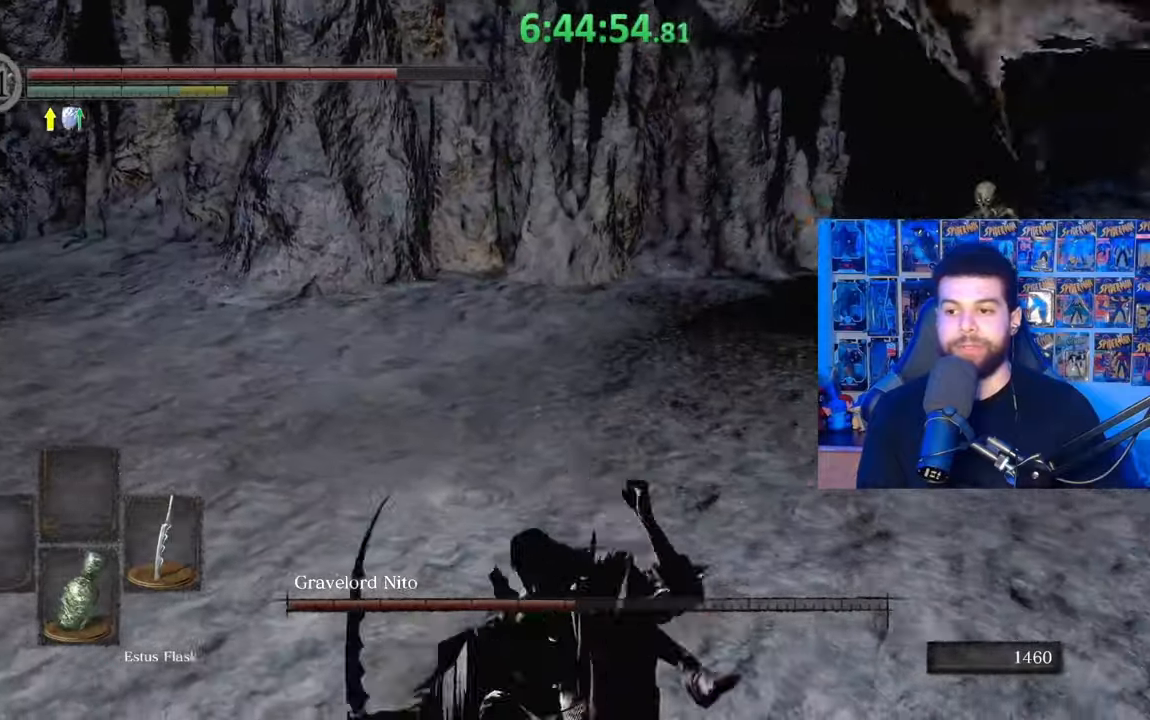
{"buttons": ["B"], "left_stick": "up-right", "right_stick": "center", "events": [[33, "left_stick", "right"], [83, "left_stick", "up-right"], [133, "B", "down"], [383, "right_stick", "right"], [483, "right_stick", "center"]]}
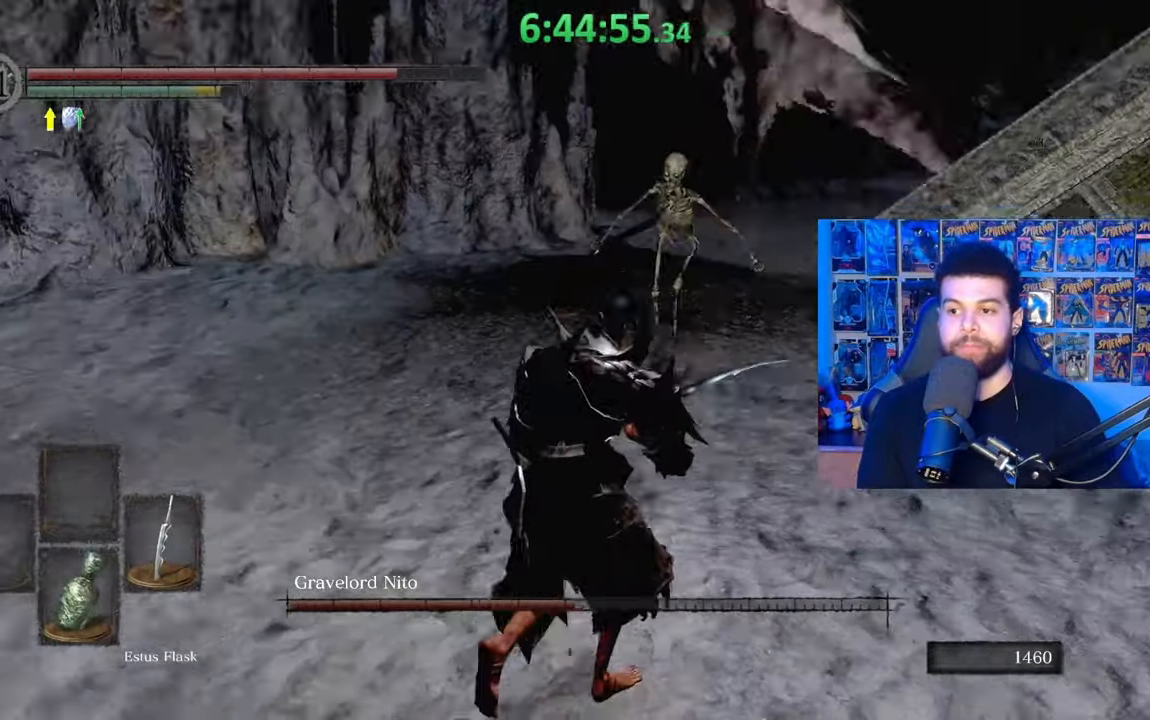
{"buttons": ["B"], "left_stick": "up", "right_stick": "left", "events": [[333, "left_stick", "up"], [483, "right_stick", "left"]]}
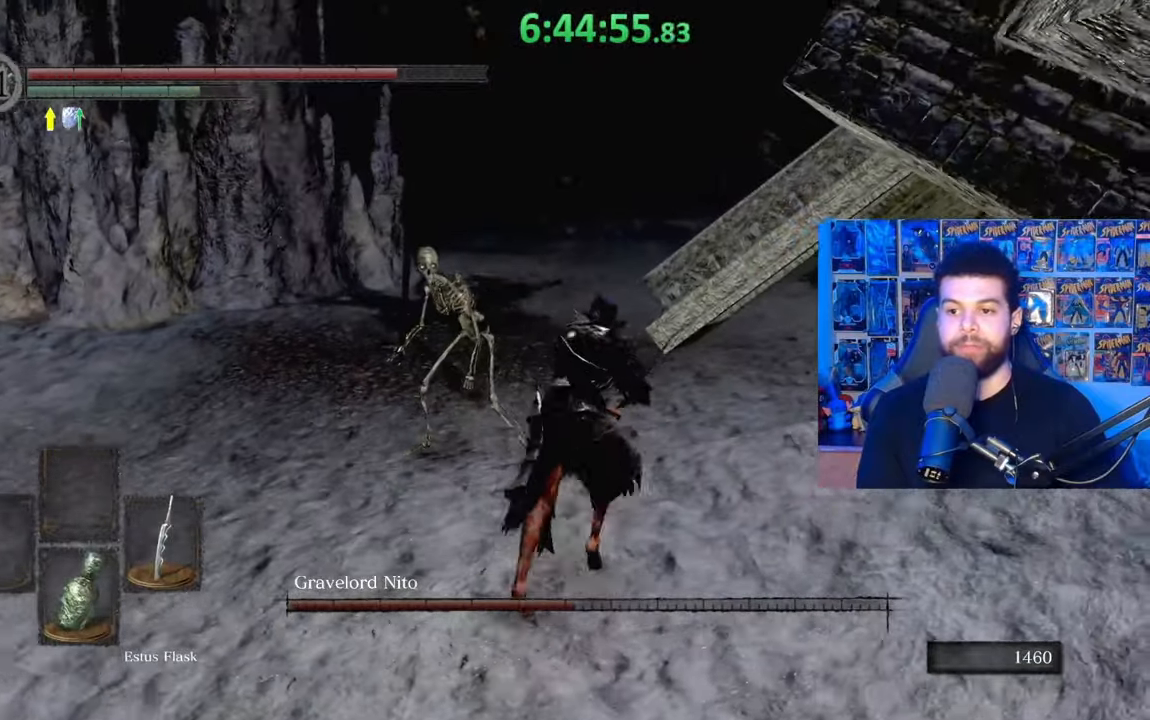
{"buttons": ["B"], "left_stick": "up", "right_stick": "center", "events": [[117, "right_stick", "center"]]}
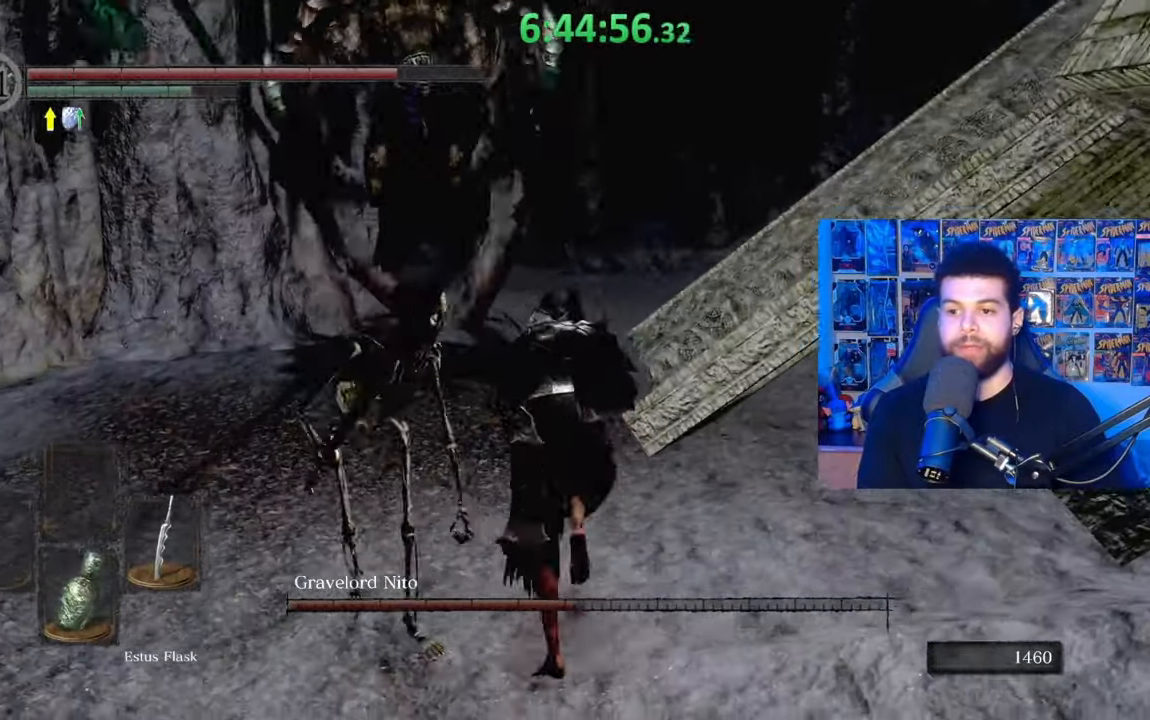
{"buttons": ["B"], "left_stick": "up", "right_stick": "center", "events": [[83, "right_stick", "left"], [183, "right_stick", "center"]]}
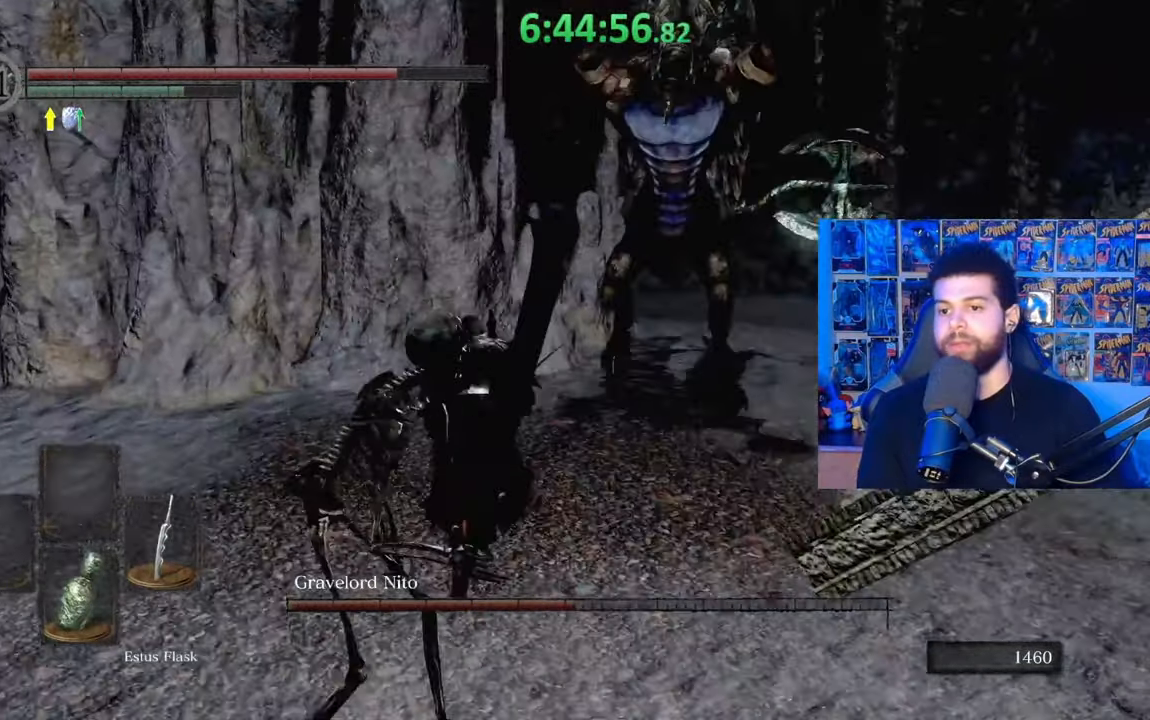
{"buttons": ["B", "R1"], "left_stick": "up-right", "right_stick": "center", "events": [[117, "left_stick", "up-right"], [383, "R1", "down"]]}
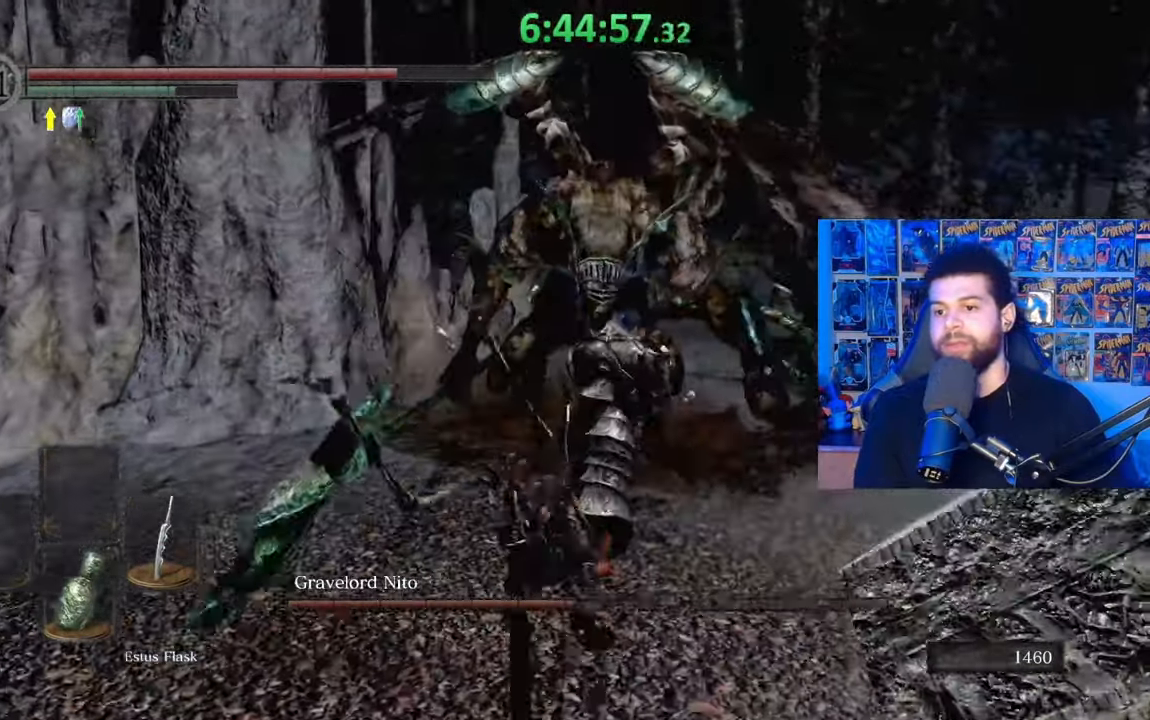
{"buttons": [], "left_stick": "right", "right_stick": "center", "events": [[17, "R1", "up"], [67, "B", "up"], [333, "right_stick", "up-left"], [433, "right_stick", "center"], [483, "left_stick", "right"]]}
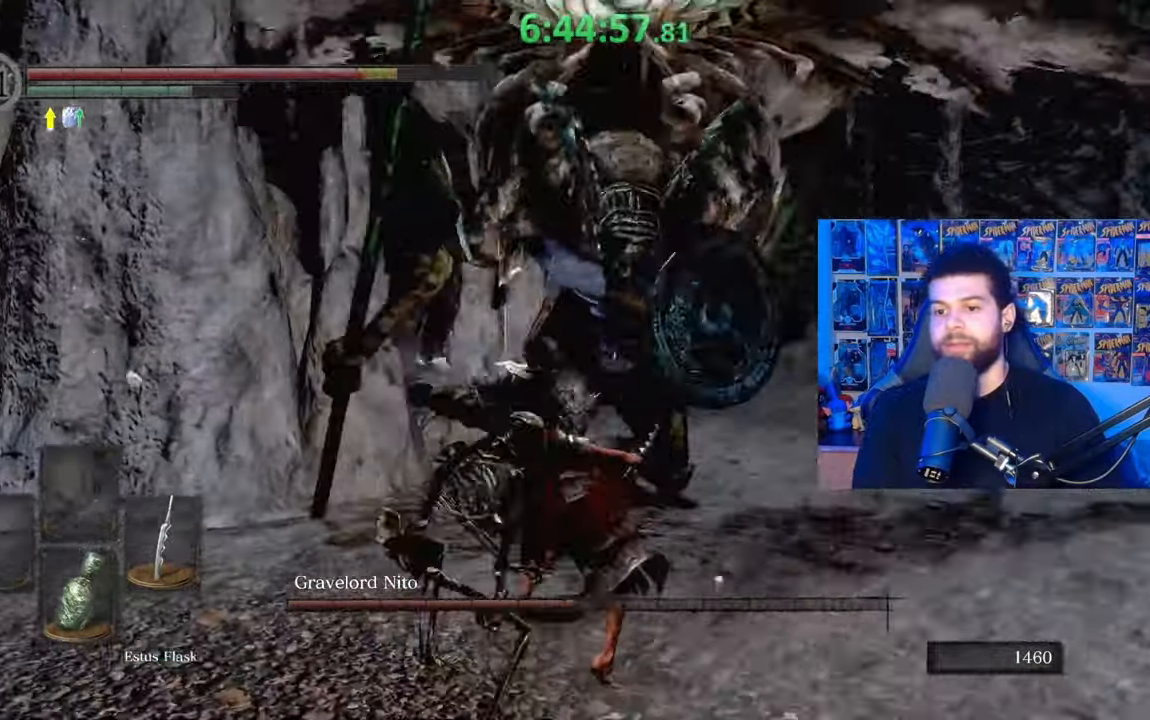
{"buttons": [], "left_stick": "up-right", "right_stick": "center", "events": [[33, "B", "down"], [117, "B", "up"], [183, "B", "down"], [283, "B", "up"], [333, "B", "down"], [467, "B", "up"], [483, "left_stick", "up-right"]]}
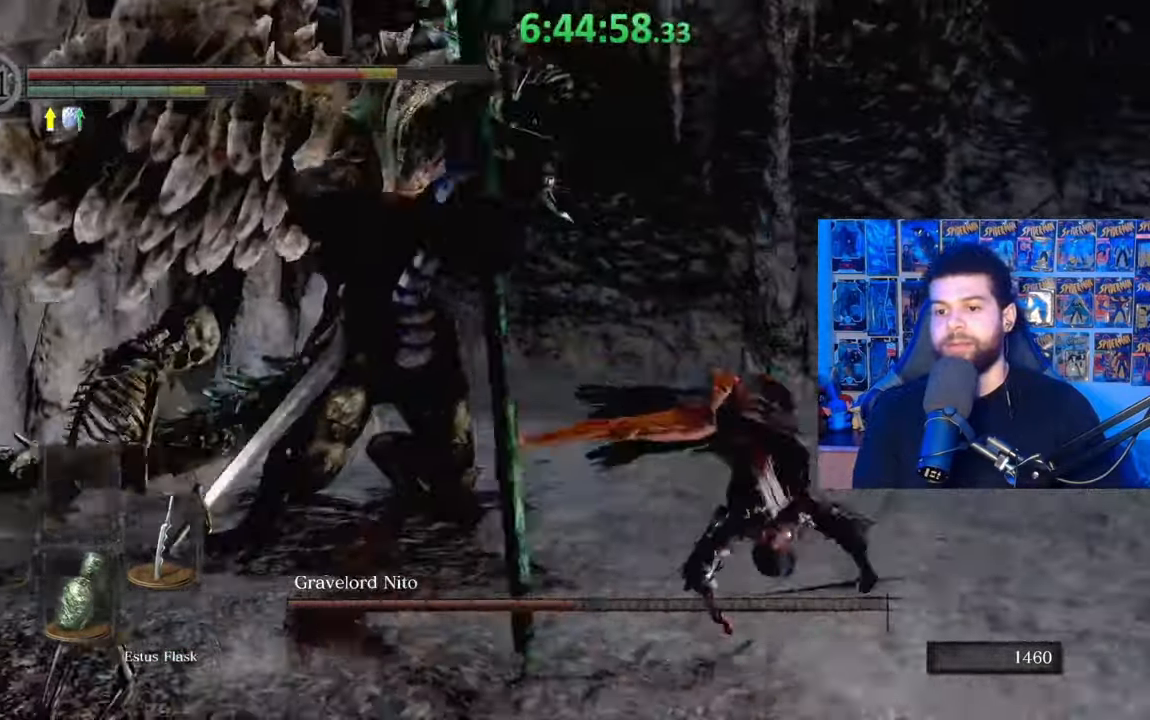
{"buttons": [], "left_stick": "up", "right_stick": "down-left", "events": [[83, "left_stick", "up"], [183, "B", "down"], [283, "B", "up"], [333, "right_stick", "down-left"]]}
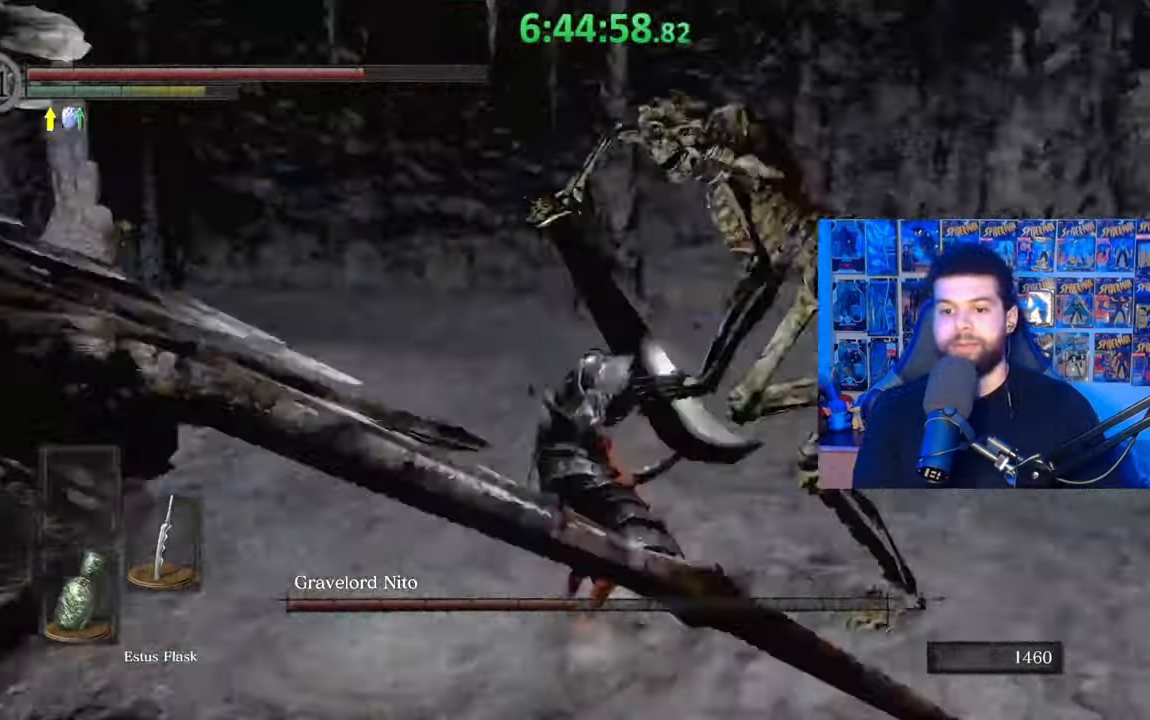
{"buttons": [], "left_stick": "up-right", "right_stick": "left", "events": [[333, "left_stick", "up-right"], [417, "right_stick", "left"]]}
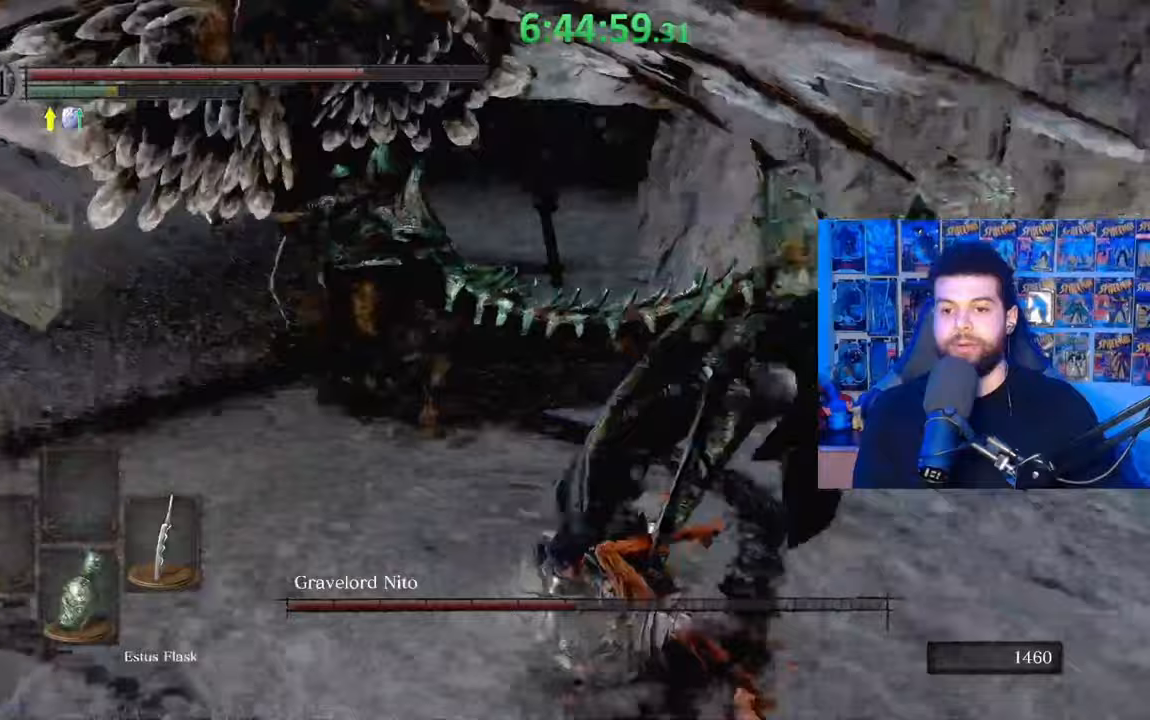
{"buttons": [], "left_stick": "down-right", "right_stick": "center", "events": [[67, "right_stick", "center"], [133, "left_stick", "right"], [217, "right_stick", "left"], [317, "left_stick", "down-right"], [333, "right_stick", "center"], [383, "B", "down"], [467, "B", "up"]]}
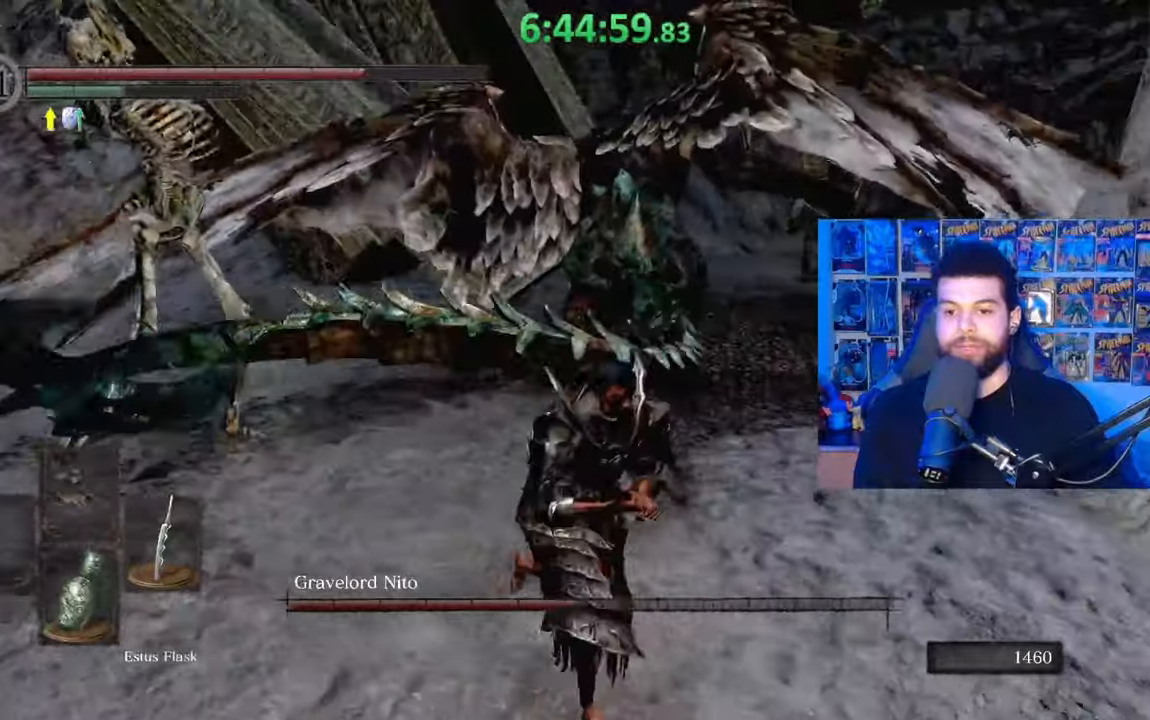
{"buttons": [], "left_stick": "center", "right_stick": "center", "events": [[117, "left_stick", "down"], [267, "right_stick", "left"], [417, "right_stick", "center"], [433, "left_stick", "center"]]}
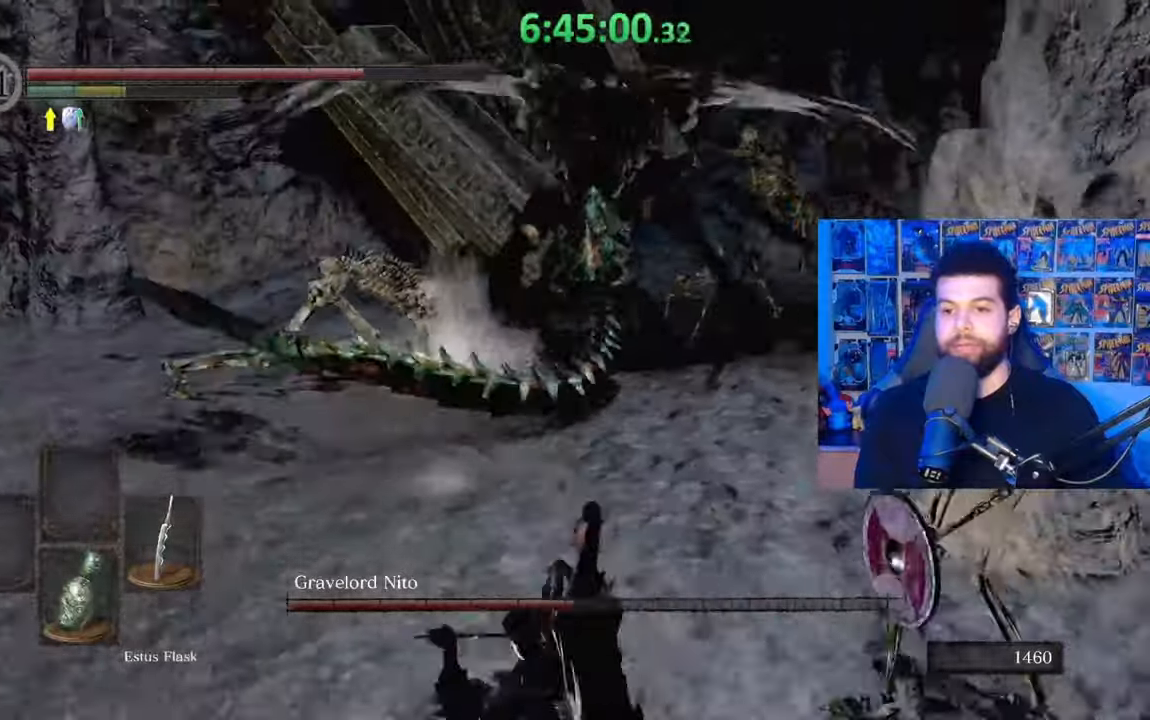
{"buttons": [], "left_stick": "down", "right_stick": "center", "events": [[17, "left_stick", "up-left"], [233, "left_stick", "down-left"], [383, "left_stick", "down"]]}
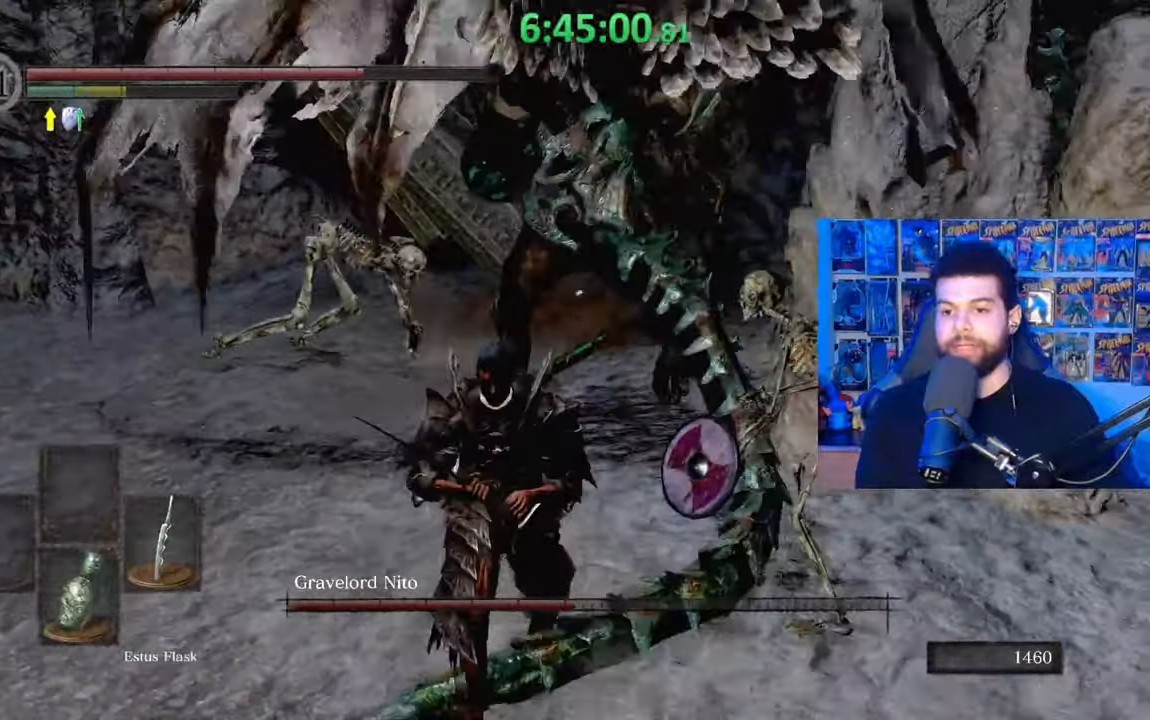
{"buttons": [], "left_stick": "up", "right_stick": "center", "events": [[183, "left_stick", "right"], [233, "left_stick", "up-right"], [333, "R1", "down"], [333, "right_stick", "down-right"], [383, "left_stick", "up"], [433, "R1", "up"], [483, "right_stick", "center"]]}
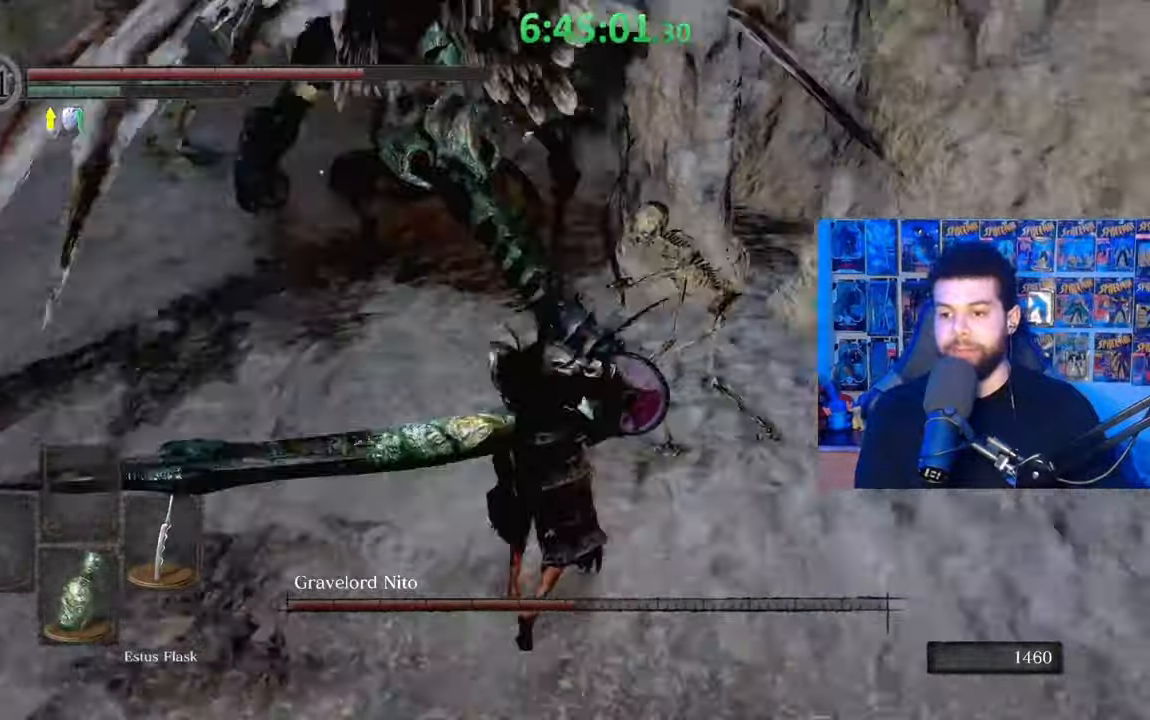
{"buttons": [], "left_stick": "up-right", "right_stick": "center", "events": [[83, "right_stick", "down"], [267, "right_stick", "center"], [283, "left_stick", "up-right"], [383, "R1", "down"], [483, "R1", "up"]]}
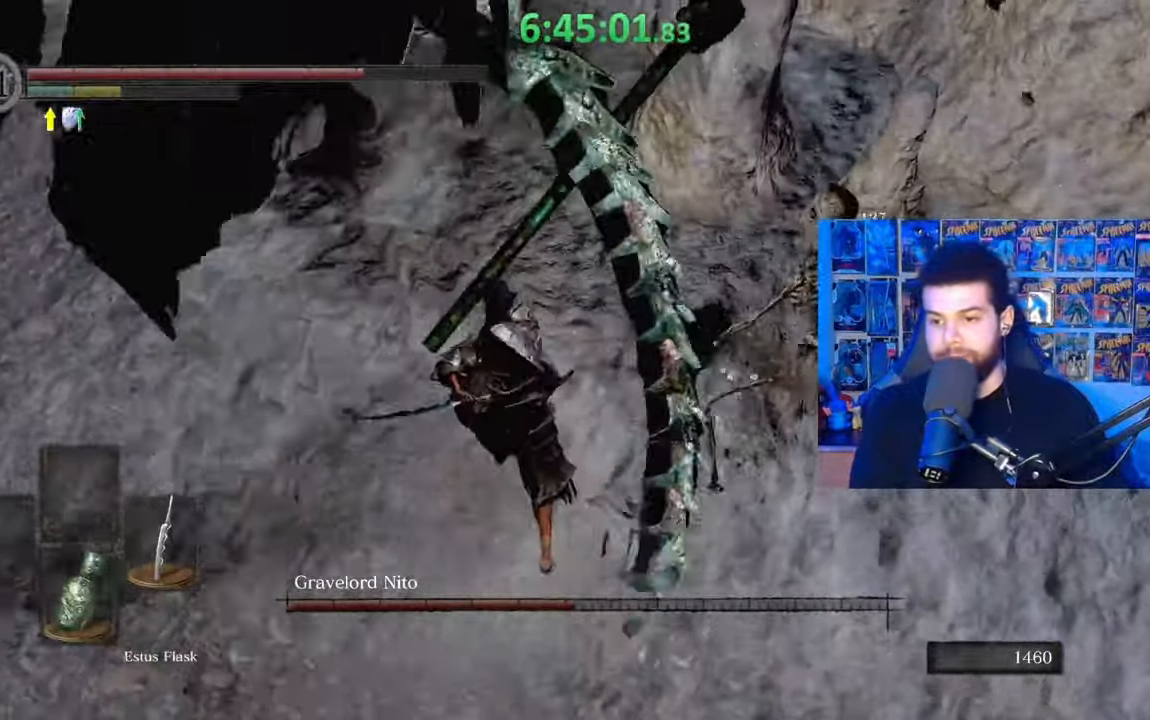
{"buttons": [], "left_stick": "up-left", "right_stick": "center", "events": [[317, "right_stick", "down"], [333, "left_stick", "up"], [383, "R1", "down"], [483, "R1", "up"], [483, "left_stick", "up-left"], [483, "right_stick", "center"]]}
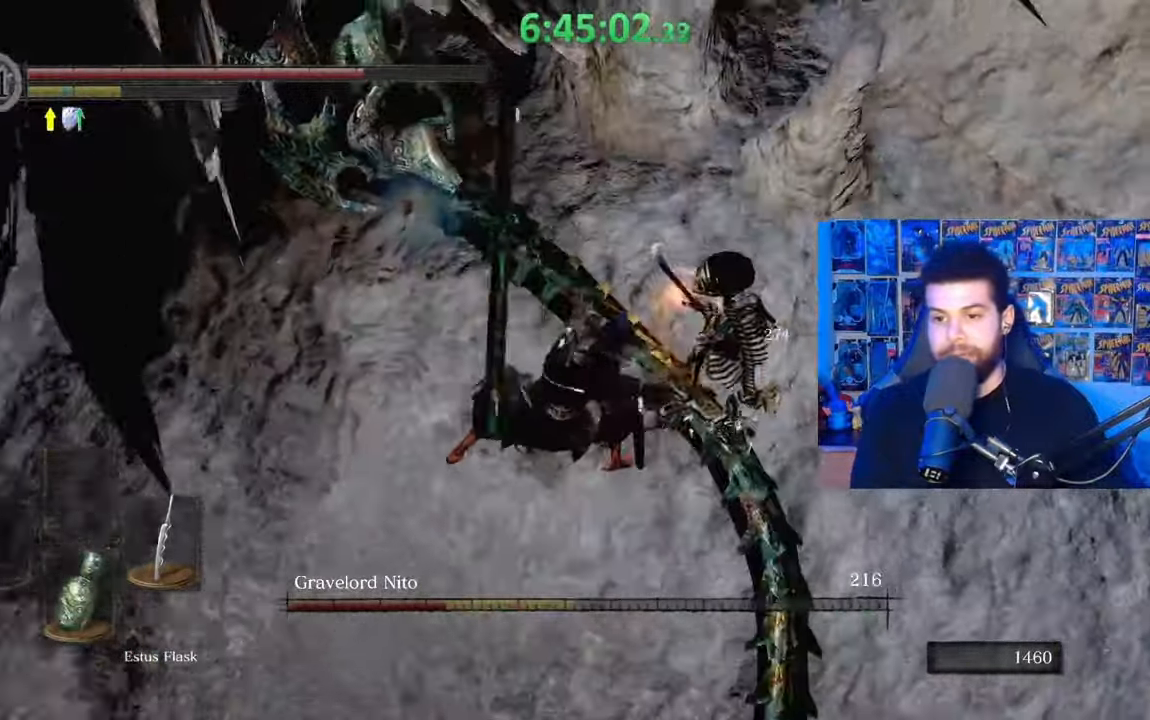
{"buttons": [], "left_stick": "up", "right_stick": "center", "events": [[67, "R1", "down"], [133, "R1", "up"], [183, "right_stick", "up"], [233, "R1", "down"], [283, "R1", "up"], [333, "left_stick", "up"], [333, "right_stick", "center"], [383, "R1", "down"], [467, "R1", "up"]]}
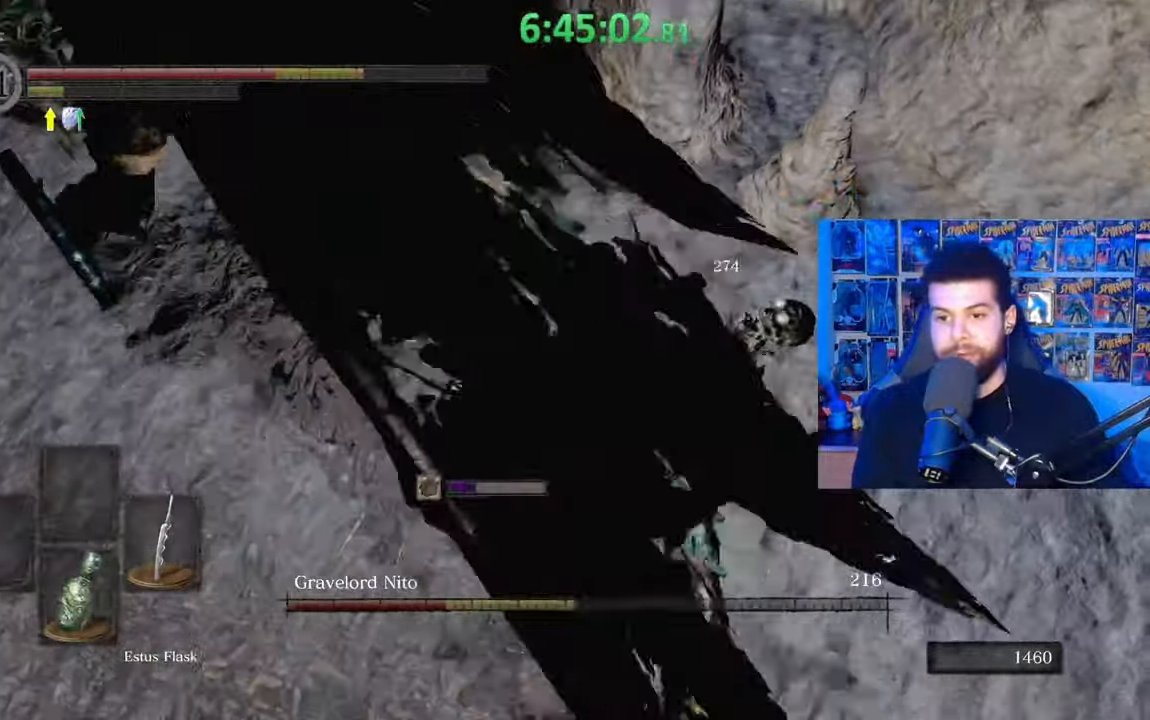
{"buttons": ["B"], "left_stick": "down-right", "right_stick": "center", "events": [[33, "R1", "down"], [133, "R1", "up"], [267, "left_stick", "down-right"], [333, "B", "down"], [433, "B", "up"], [483, "B", "down"]]}
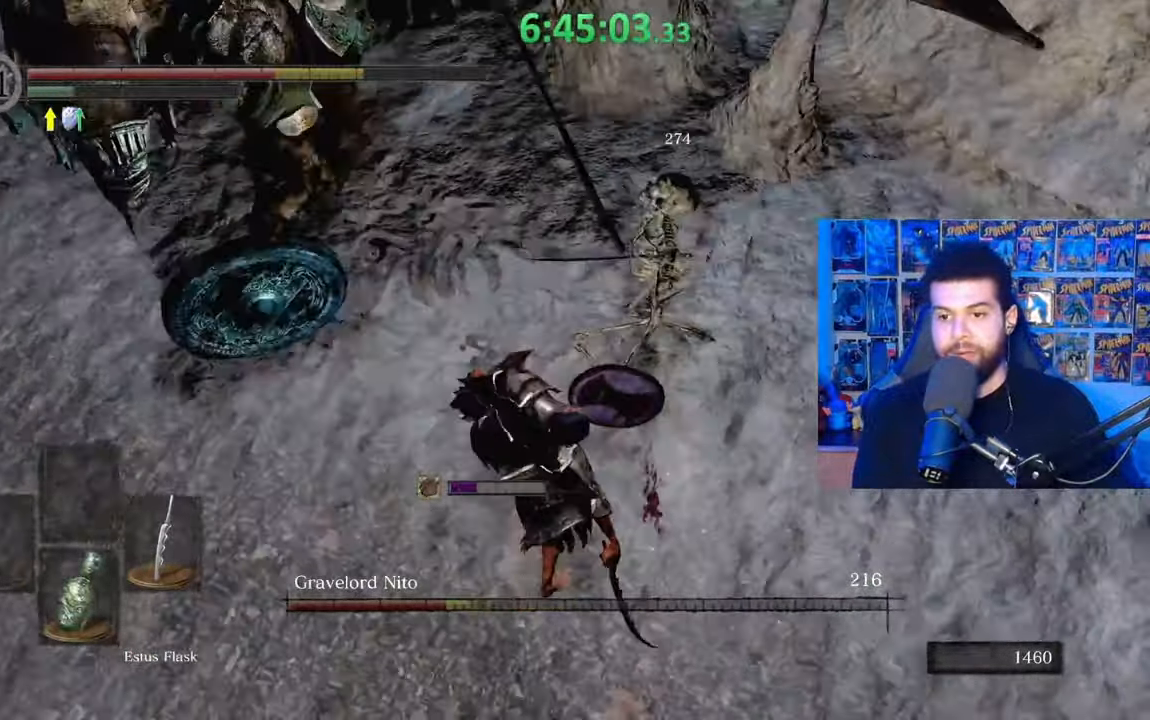
{"buttons": [], "left_stick": "down-right", "right_stick": "center", "events": [[67, "B", "up"], [233, "right_stick", "up-left"], [467, "right_stick", "center"]]}
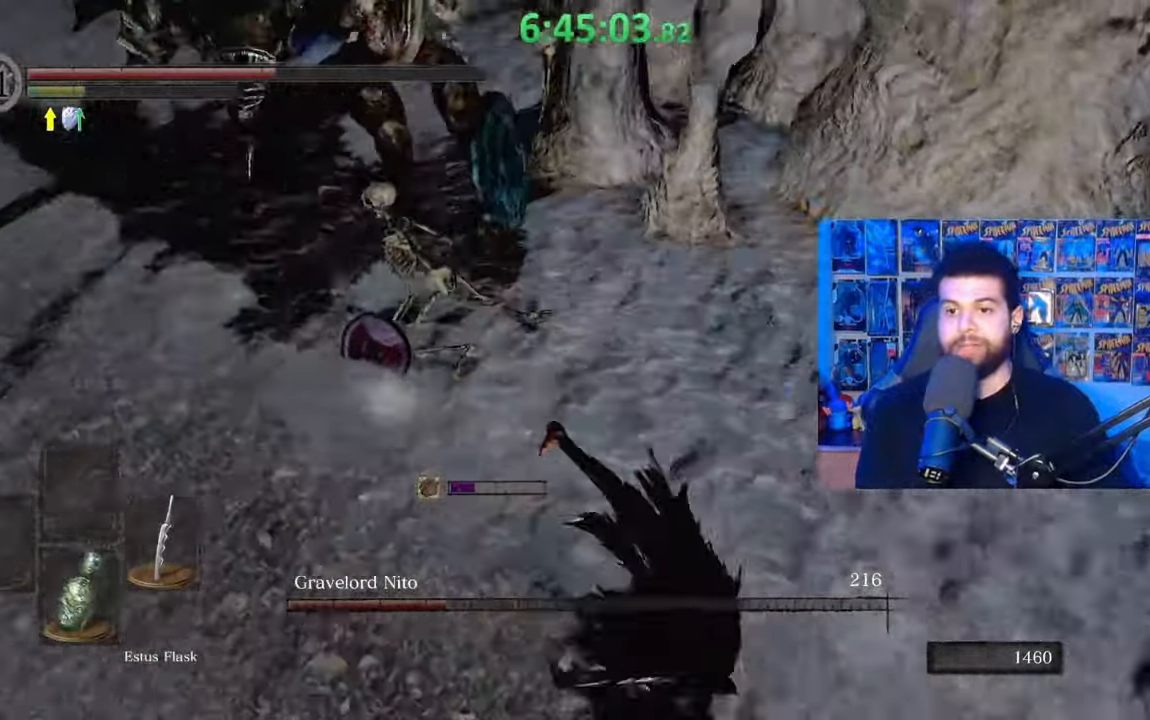
{"buttons": ["B"], "left_stick": "down-right", "right_stick": "center", "events": [[33, "B", "down"], [267, "right_stick", "up-left"], [467, "right_stick", "center"]]}
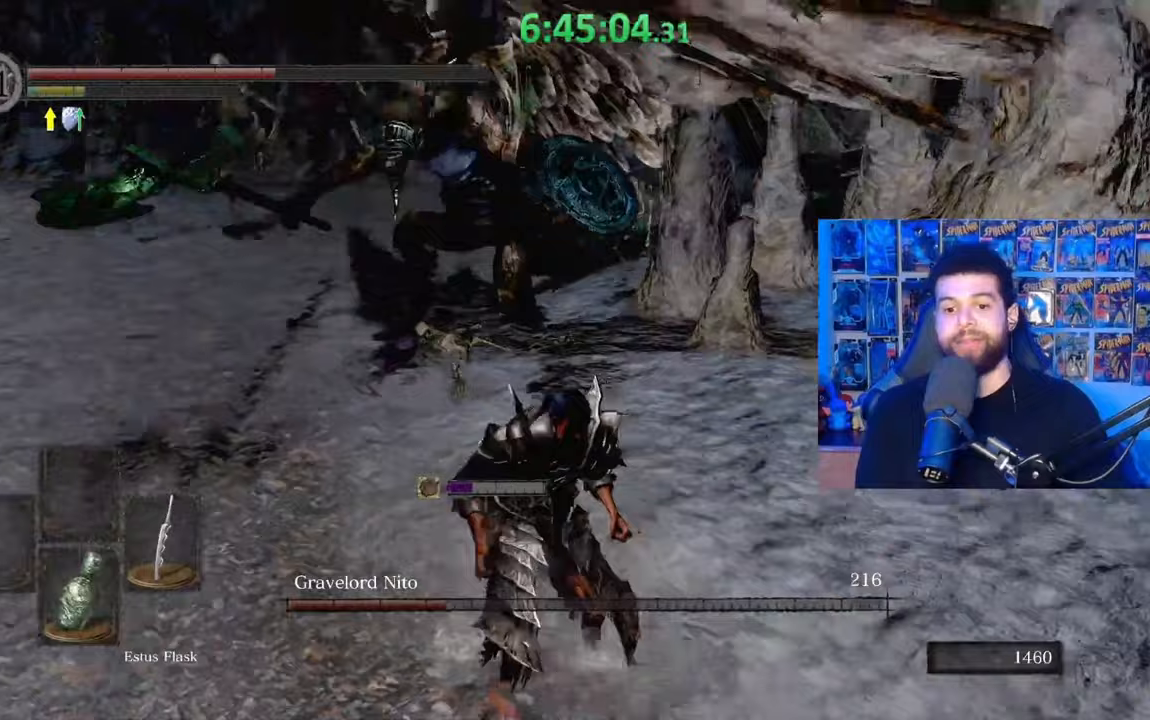
{"buttons": ["B"], "left_stick": "down-right", "right_stick": "center", "events": [[233, "right_stick", "left"], [283, "right_stick", "center"]]}
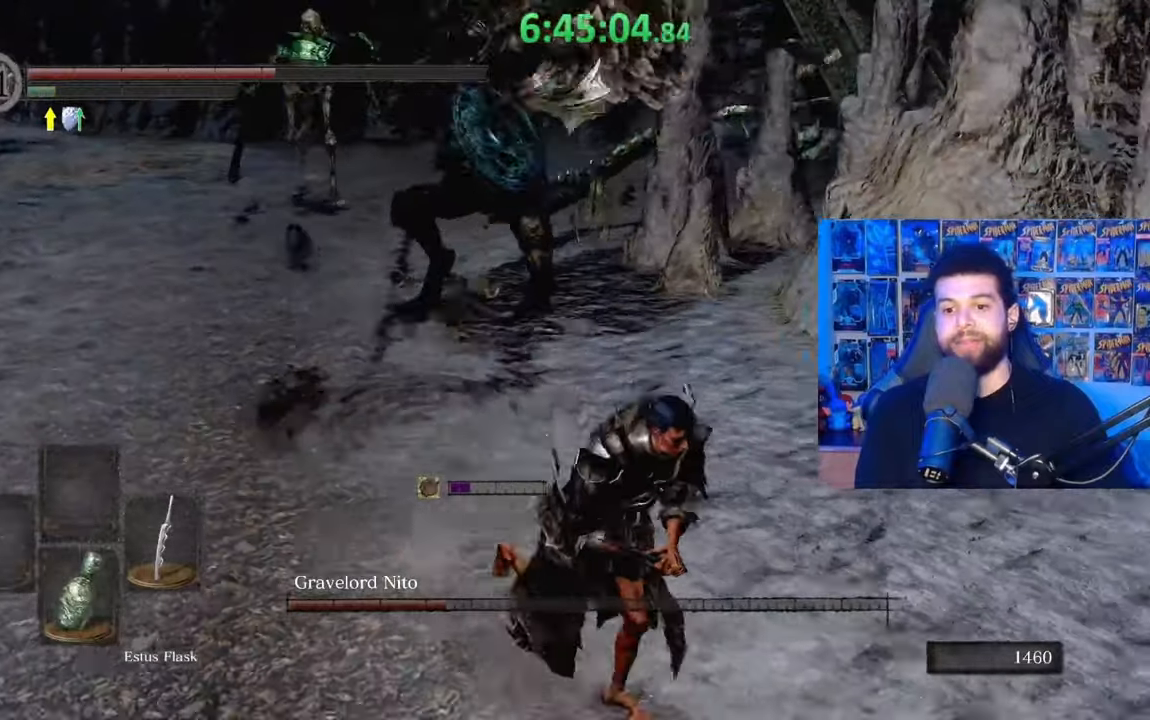
{"buttons": [], "left_stick": "down-right", "right_stick": "center", "events": [[117, "B", "up"], [167, "B", "down"], [233, "B", "up"], [383, "right_stick", "right"], [483, "right_stick", "center"]]}
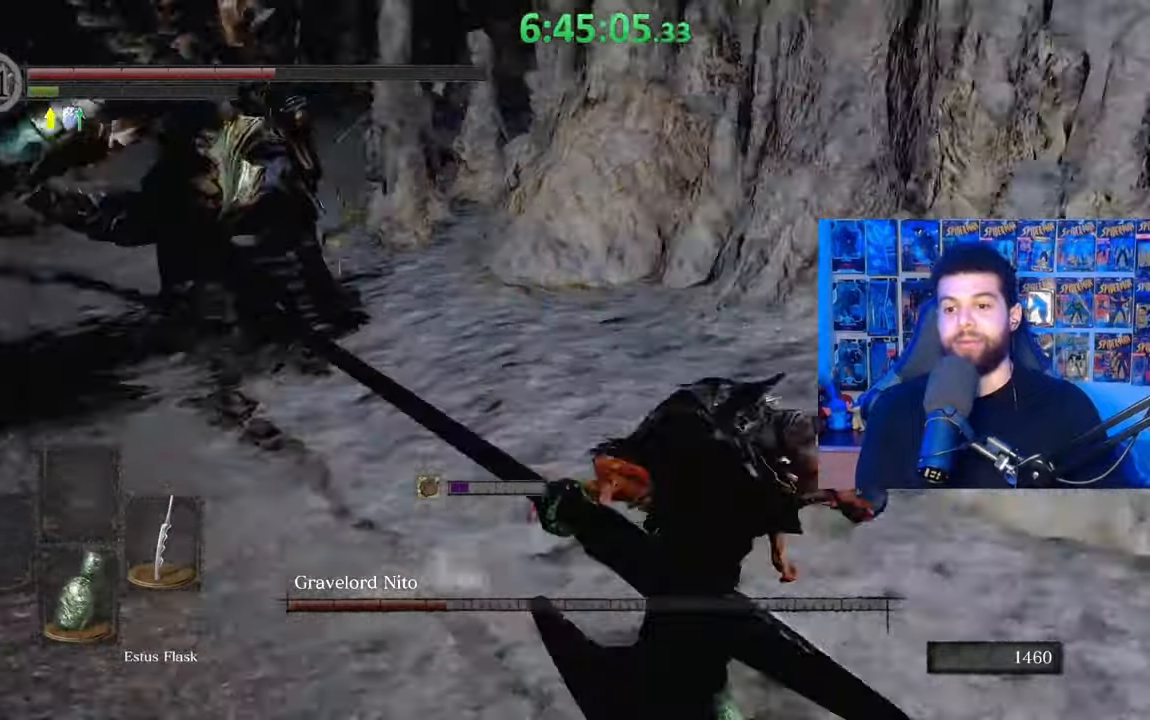
{"buttons": ["B"], "left_stick": "right", "right_stick": "right", "events": [[233, "B", "down"], [417, "right_stick", "right"], [483, "left_stick", "right"]]}
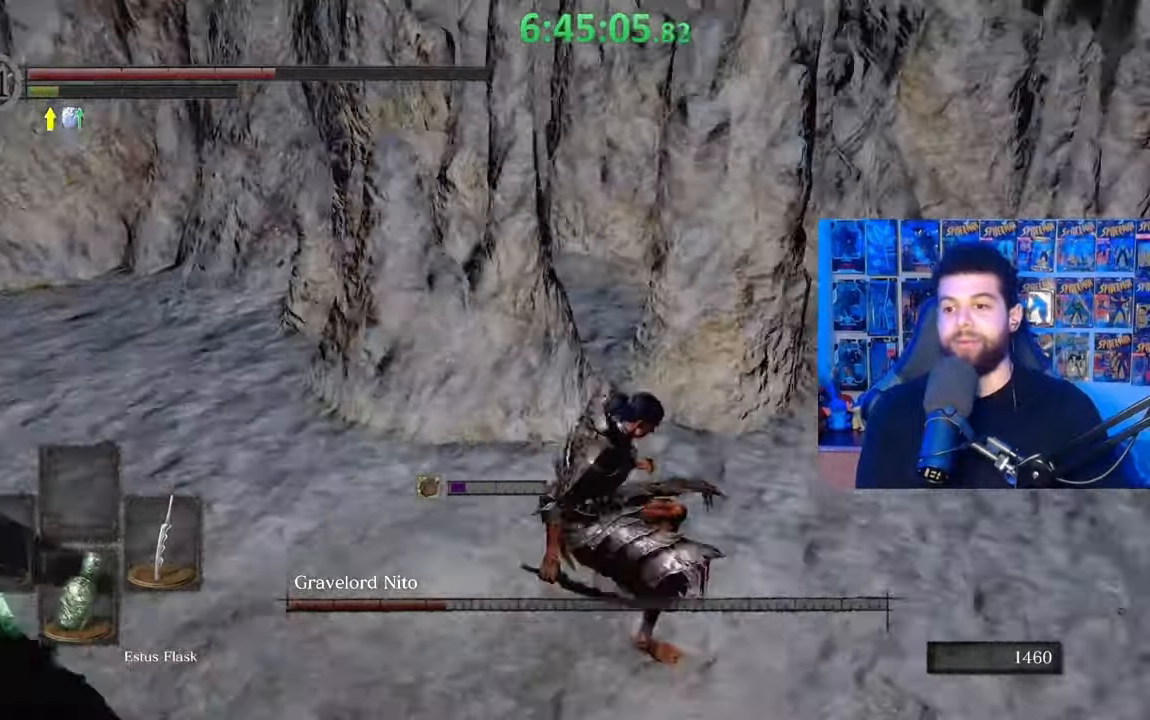
{"buttons": ["B"], "left_stick": "up-right", "right_stick": "left", "events": [[83, "right_stick", "center"], [283, "left_stick", "up-right"], [433, "right_stick", "left"]]}
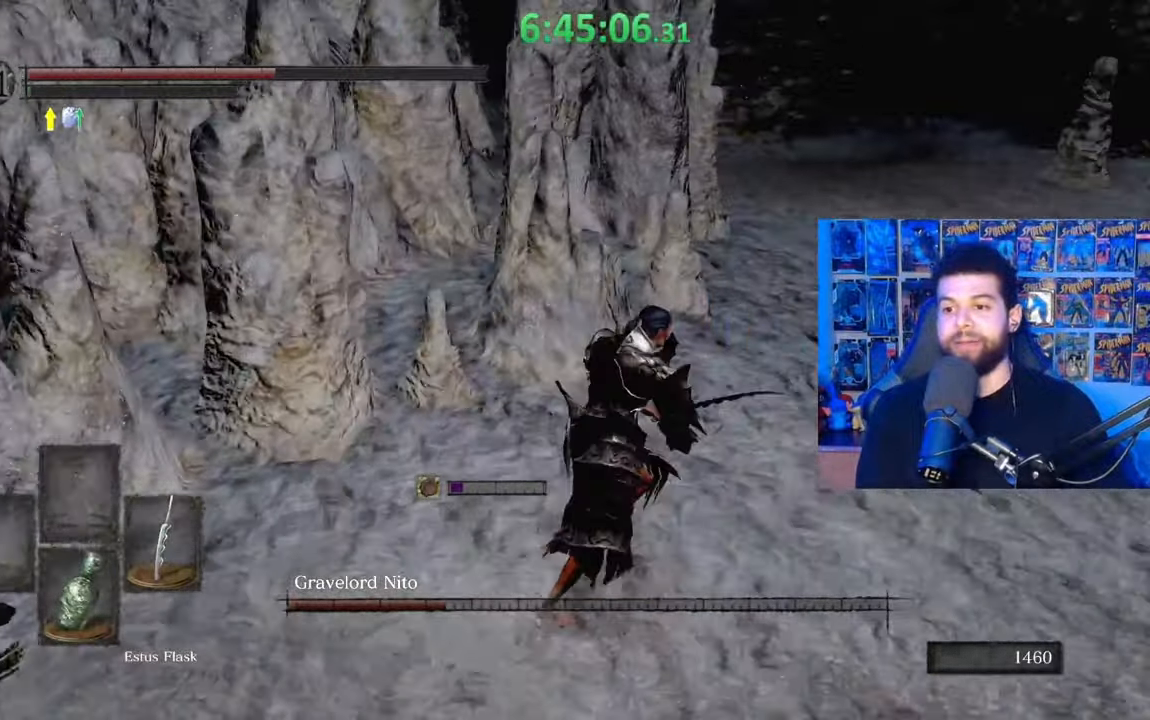
{"buttons": ["B"], "left_stick": "right", "right_stick": "left", "events": [[83, "right_stick", "center"], [233, "right_stick", "left"], [383, "left_stick", "right"]]}
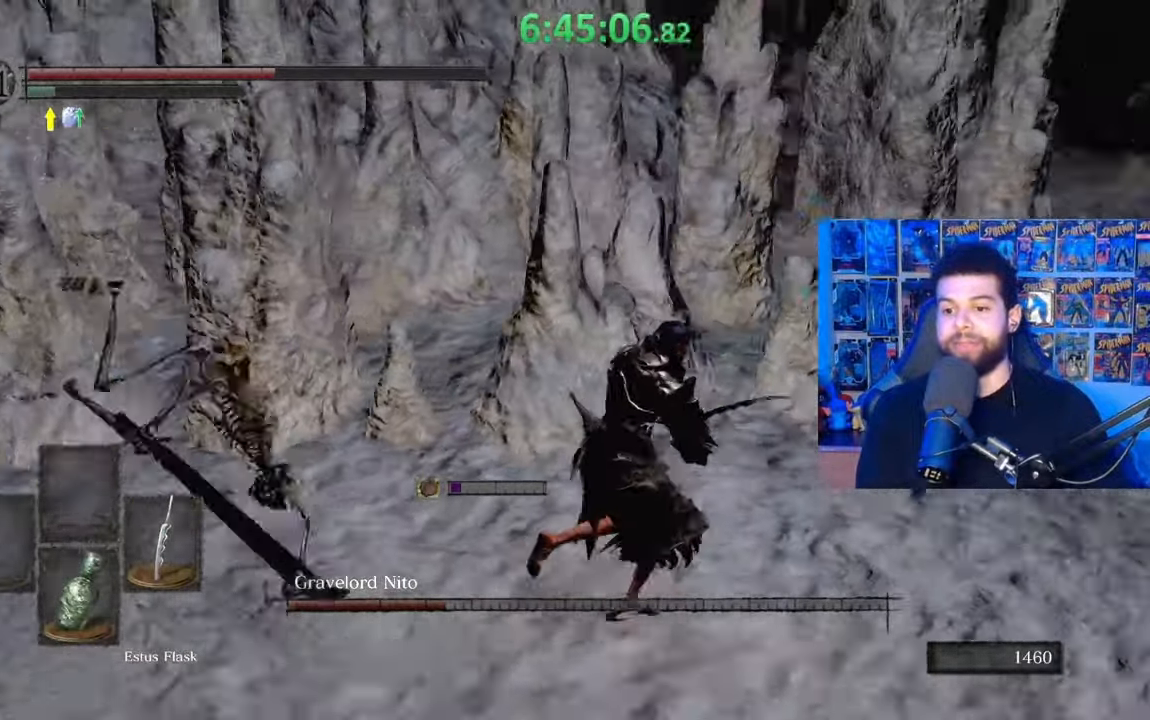
{"buttons": ["B"], "left_stick": "down-right", "right_stick": "center"}
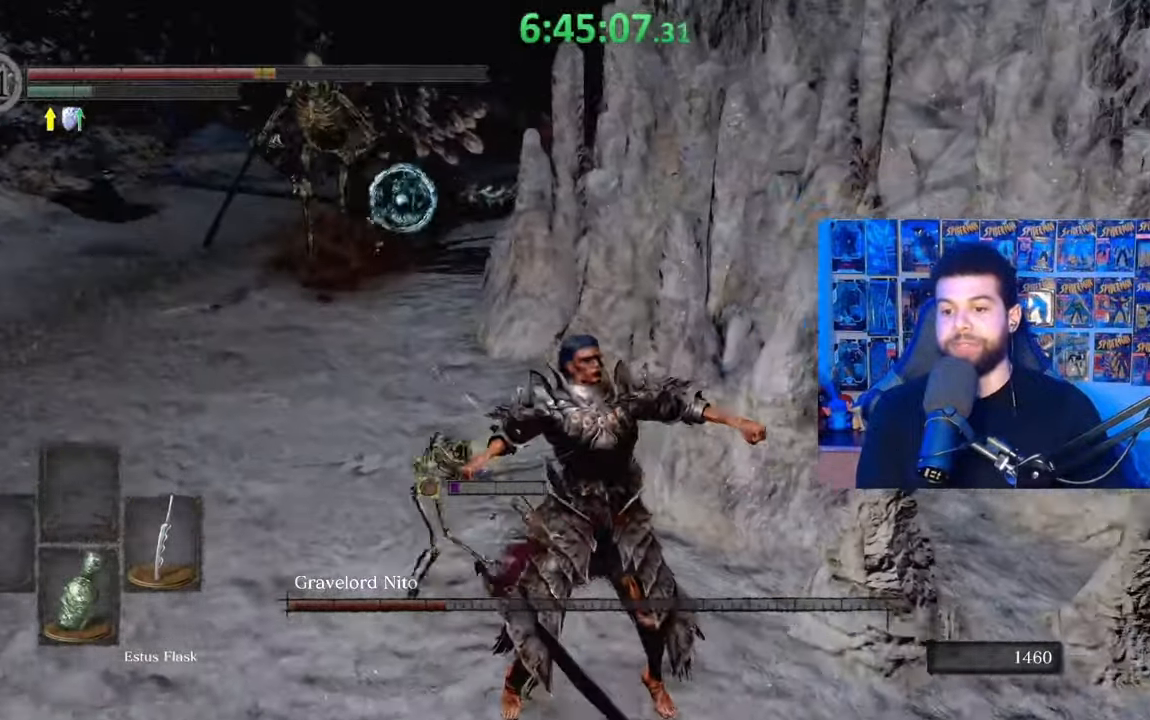
{"buttons": [], "left_stick": "down-right", "right_stick": "center", "events": [[83, "B", "up"], [167, "B", "down"], [233, "B", "up"], [317, "B", "down"], [383, "B", "up"]]}
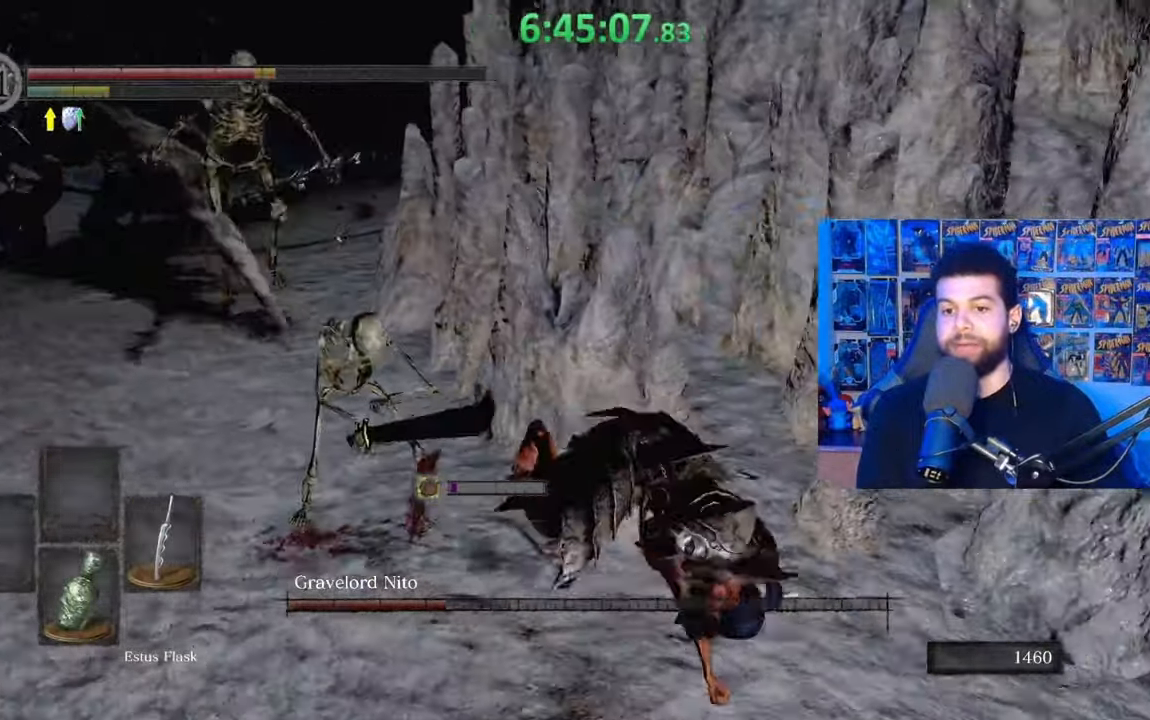
{"buttons": ["B"], "left_stick": "right", "right_stick": "right", "events": [[17, "right_stick", "down-right"], [167, "right_stick", "center"], [233, "B", "down"], [417, "right_stick", "down-right"], [433, "left_stick", "right"], [483, "right_stick", "right"]]}